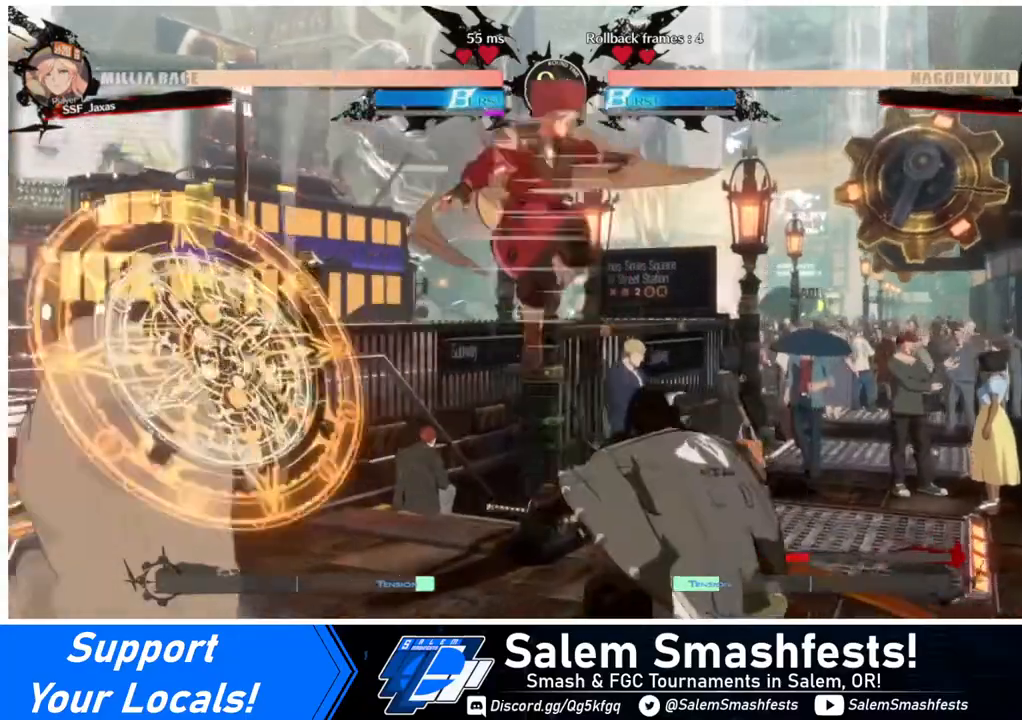
Gameplay with a controller (arcade stick); each line is a JSON object with the inputs held at the frame after it. "events" lists button and stick changes between this image and that frame as [ms after this image, input, new state], when the widget could be followed in between. Not read: L3 R3.
{"buttons": ["DPAD_LEFT"], "events": [[40, "TRIANGLE", "up"], [400, "DPAD_LEFT", "down"]]}
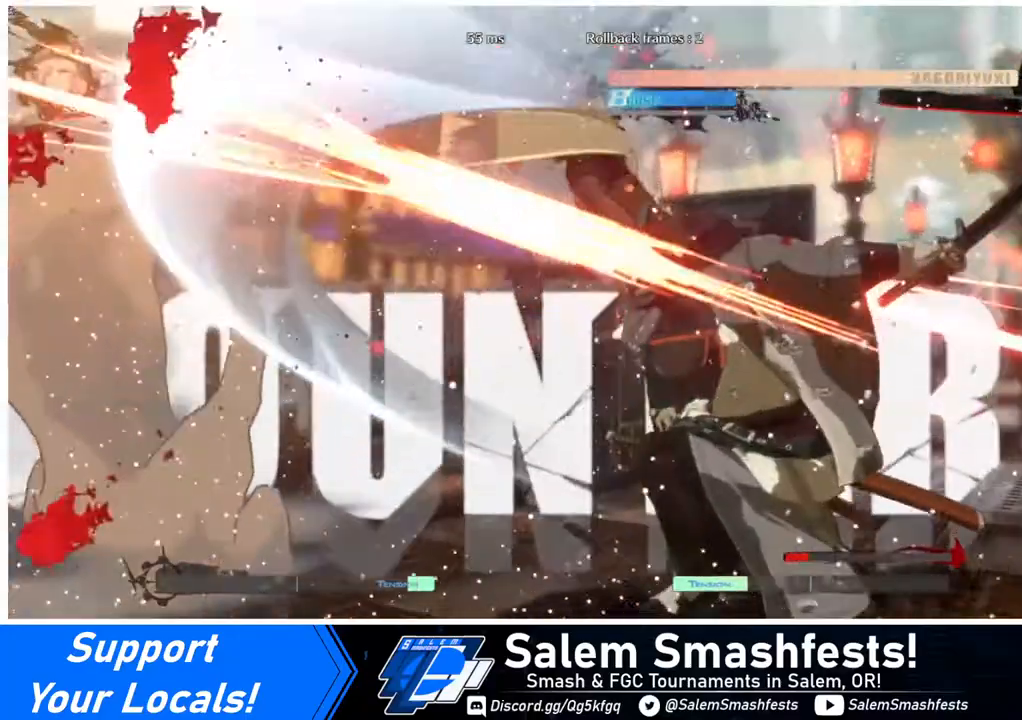
{"buttons": ["DPAD_RIGHT"], "events": [[40, "DPAD_LEFT", "up"], [120, "DPAD_RIGHT", "down"], [120, "R2", "down"], [120, "SQUARE", "down"], [200, "R2", "up"], [200, "SQUARE", "up"]]}
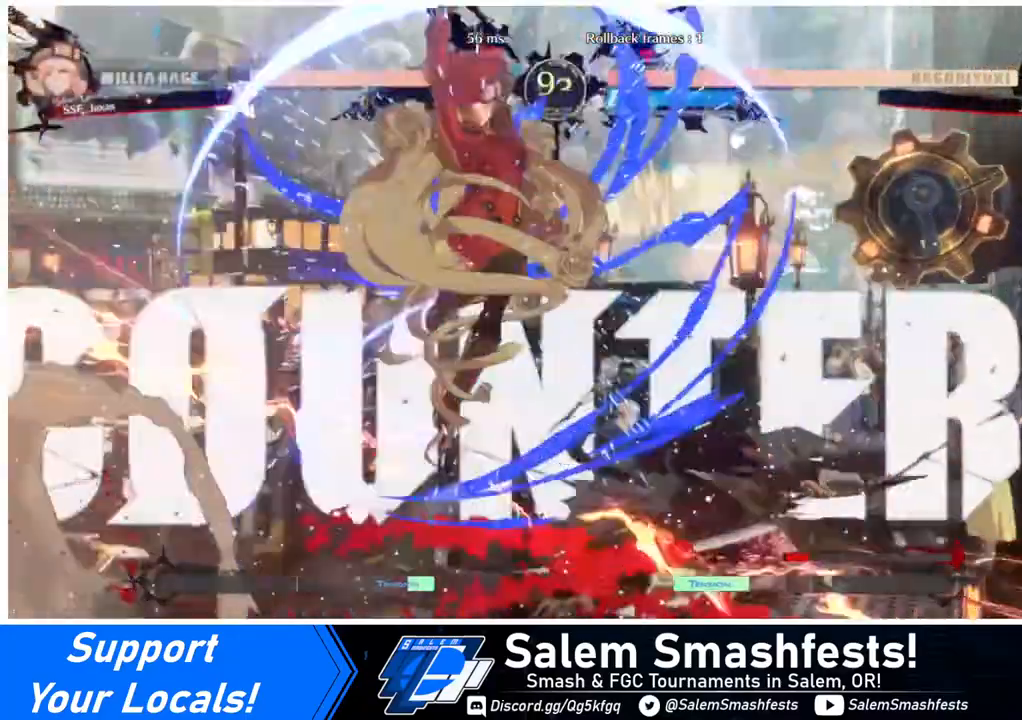
{"buttons": ["DPAD_DOWN", "DPAD_RIGHT"], "events": [[160, "DPAD_RIGHT", "up"], [240, "DPAD_DOWN", "down"], [320, "DPAD_RIGHT", "down"], [360, "DPAD_DOWN", "up"], [440, "DPAD_LEFT", "down"], [440, "DPAD_RIGHT", "up"], [520, "DPAD_DOWN", "down"], [520, "DPAD_LEFT", "up"], [520, "DPAD_RIGHT", "down"]]}
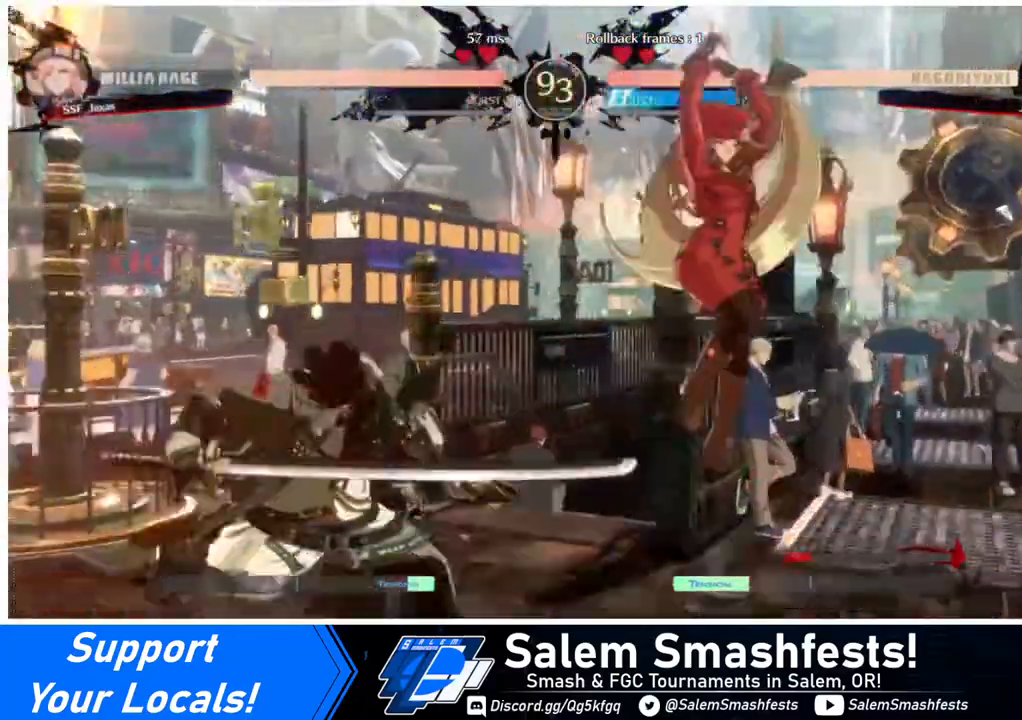
{"buttons": ["DPAD_DOWN", "DPAD_RIGHT"], "events": []}
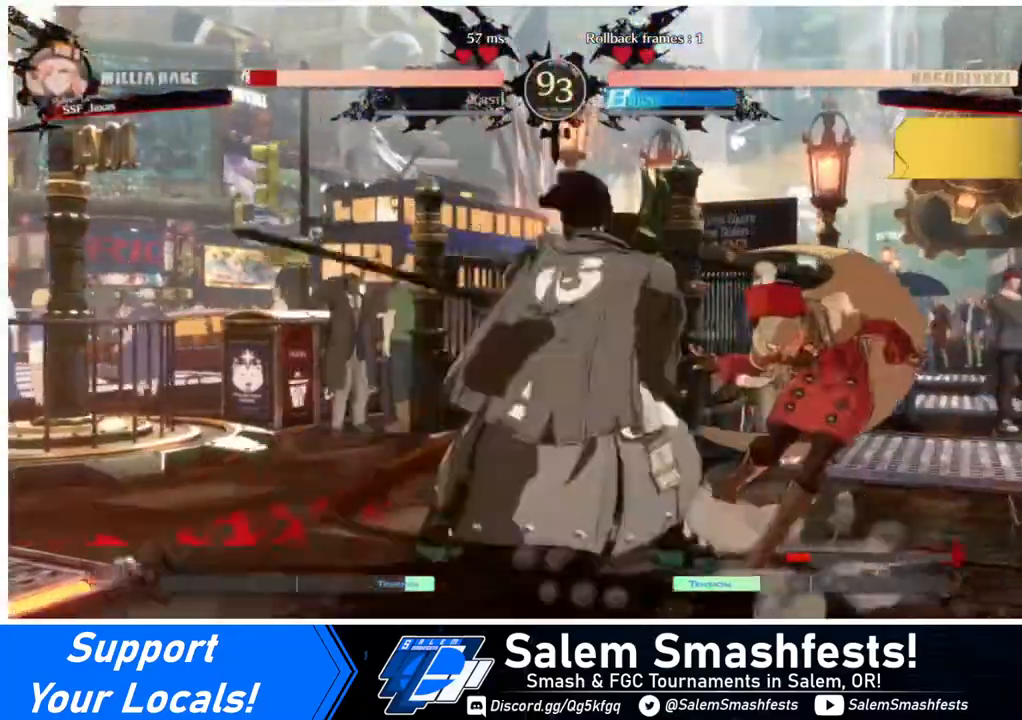
{"buttons": ["DPAD_DOWN", "DPAD_RIGHT"], "events": []}
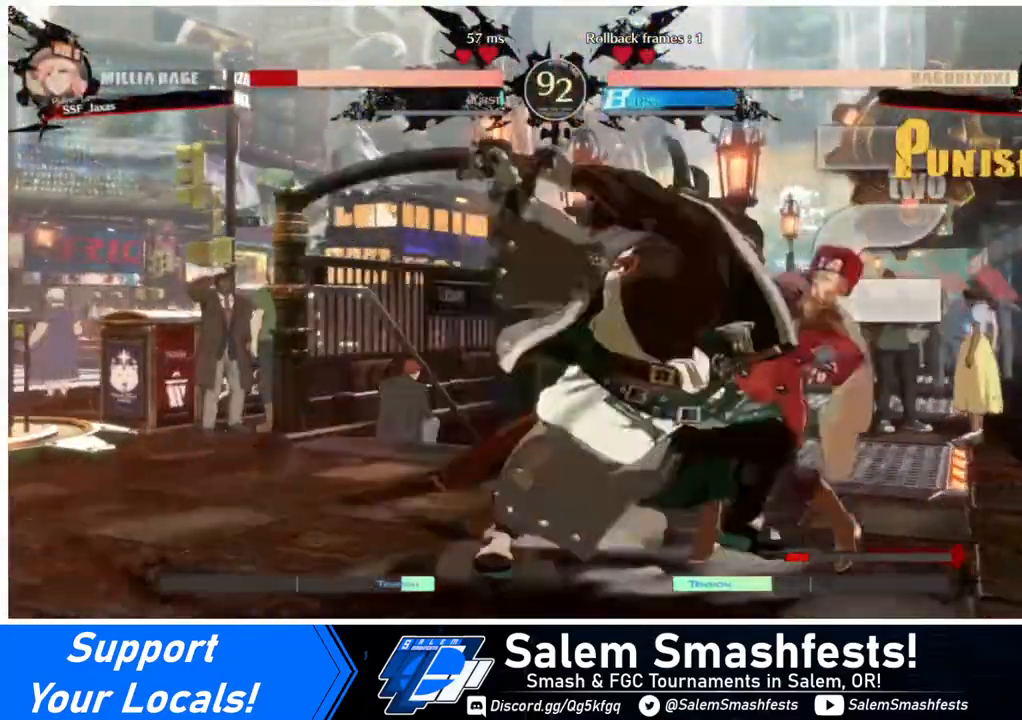
{"buttons": ["DPAD_DOWN", "DPAD_RIGHT"], "events": []}
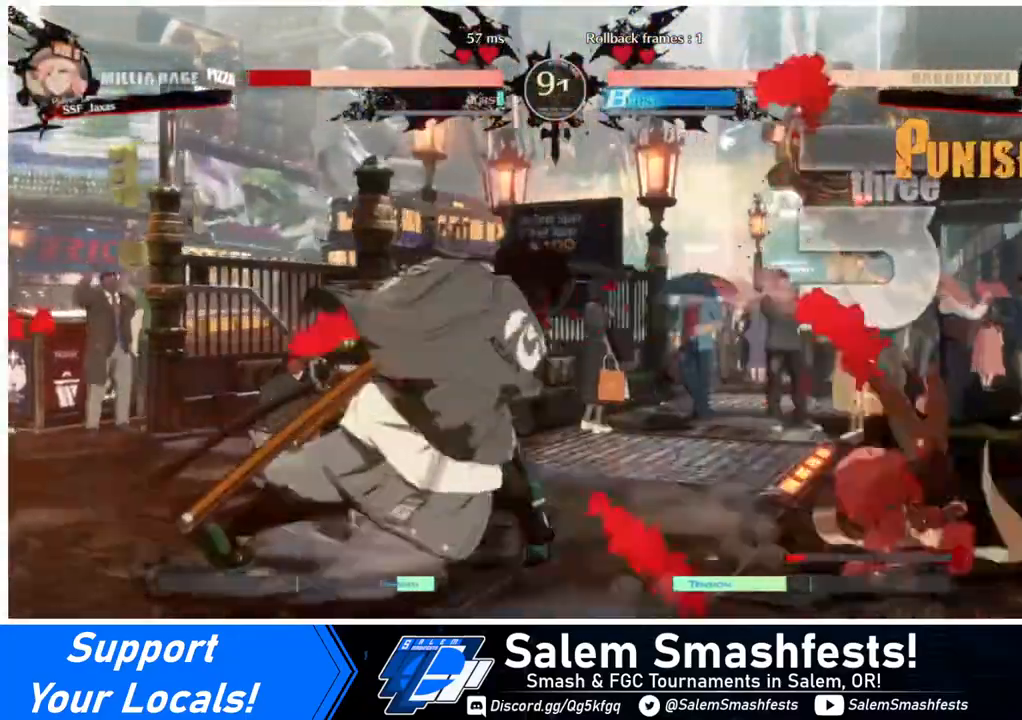
{"buttons": ["DPAD_RIGHT"], "events": [[400, "DPAD_DOWN", "up"]]}
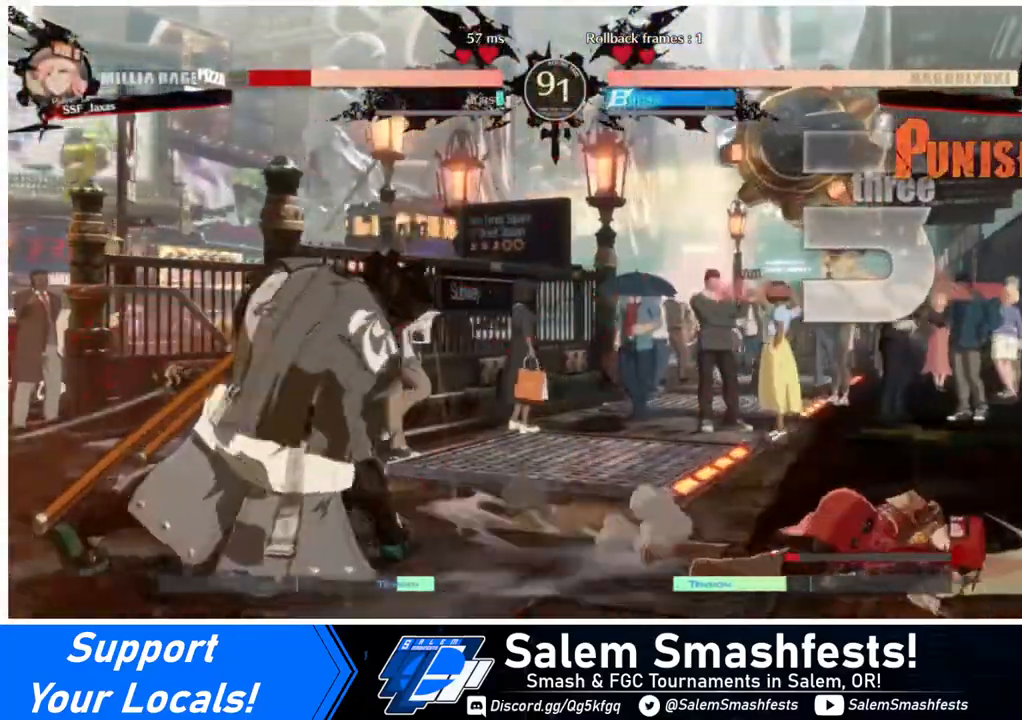
{"buttons": ["DPAD_RIGHT"], "events": []}
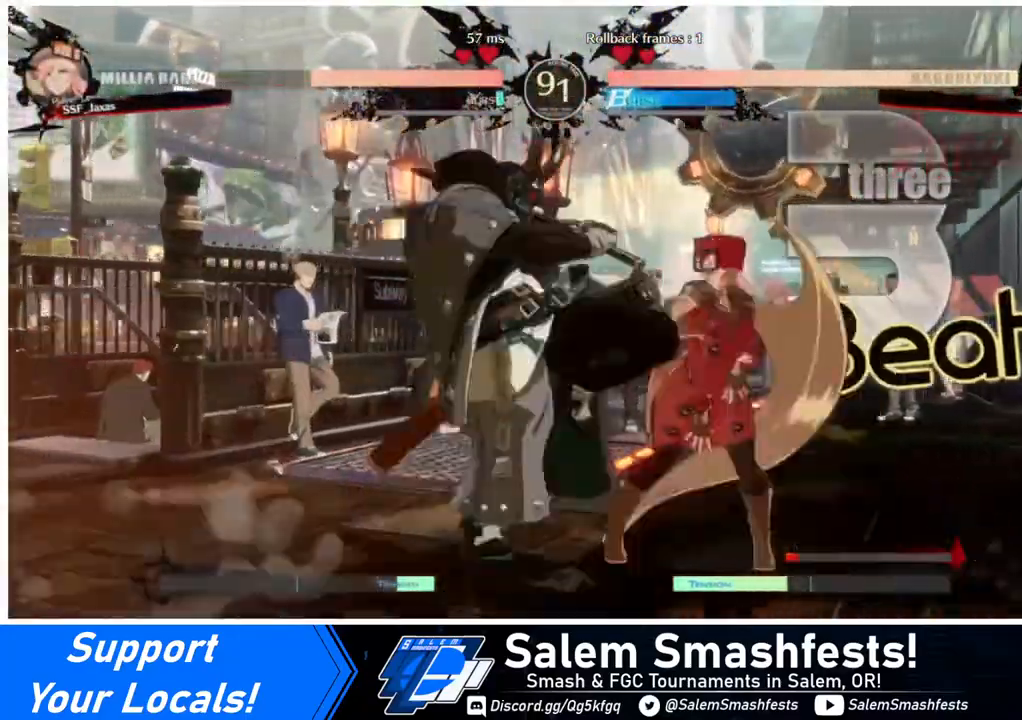
{"buttons": ["DPAD_RIGHT"], "events": [[40, "L1", "down"], [120, "L1", "up"]]}
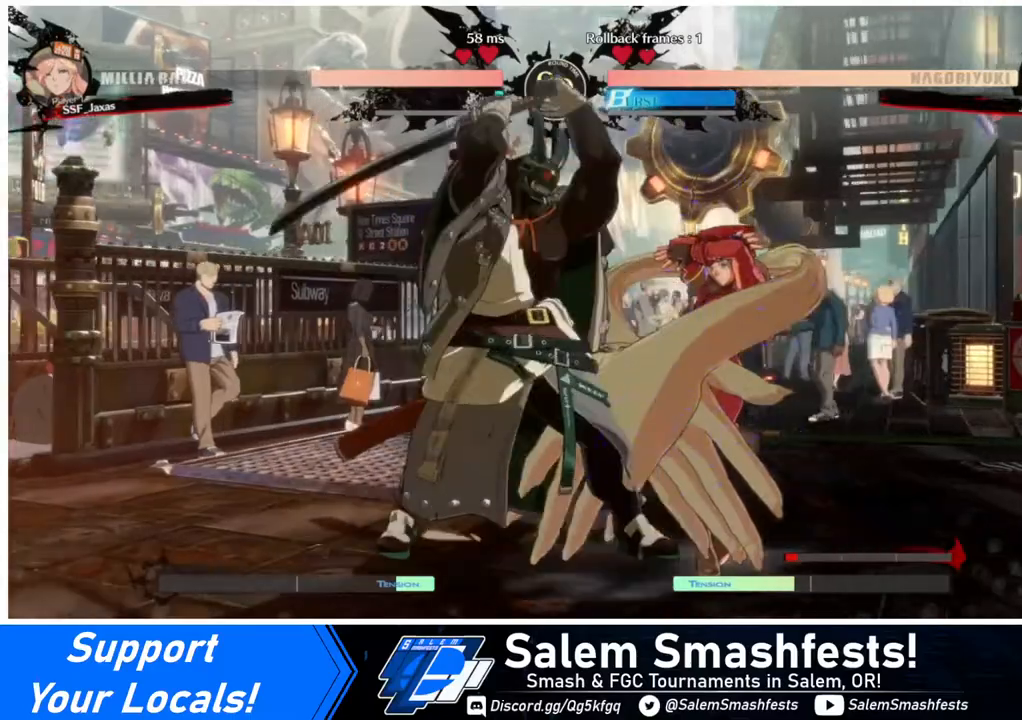
{"buttons": ["DPAD_RIGHT"], "events": [[40, "DPAD_DOWN", "down"], [200, "DPAD_DOWN", "up"]]}
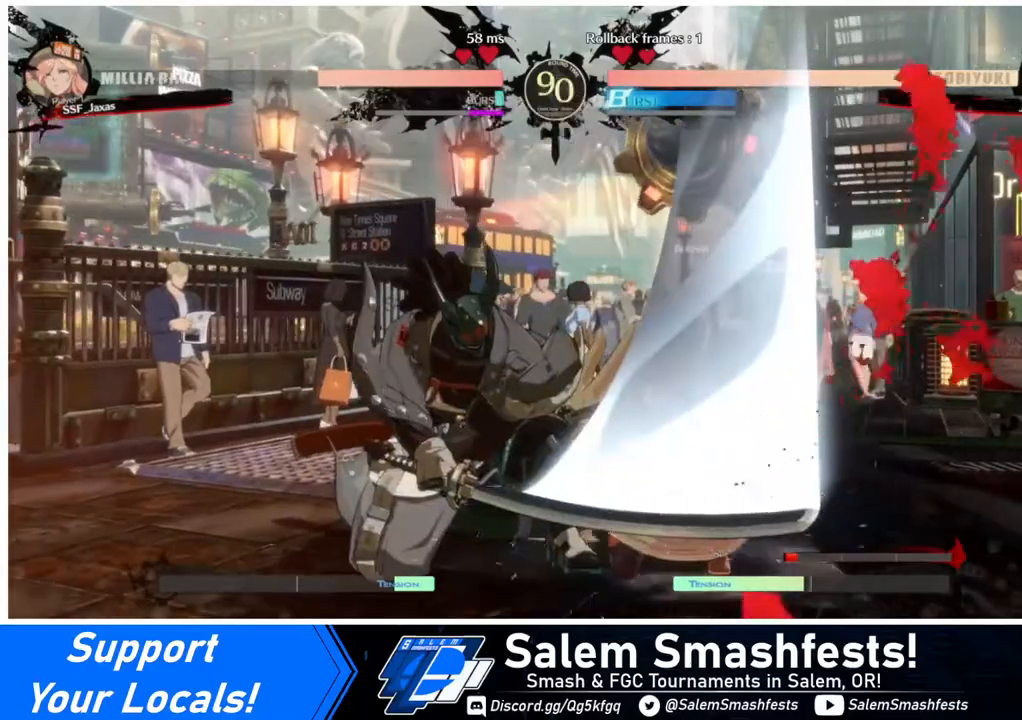
{"buttons": ["DPAD_RIGHT"], "events": [[320, "L1", "down"], [400, "L1", "up"]]}
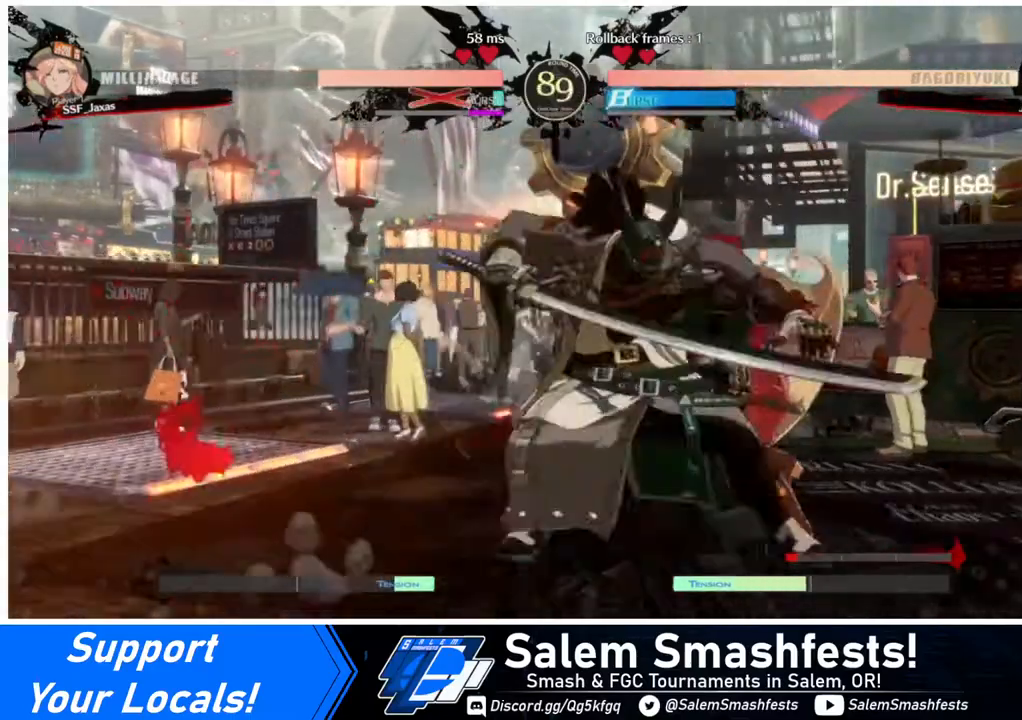
{"buttons": ["DPAD_DOWN", "DPAD_RIGHT"], "events": [[120, "DPAD_RIGHT", "up"], [120, "TRIANGLE", "down"], [240, "TRIANGLE", "up"], [360, "DPAD_RIGHT", "down"], [400, "DPAD_DOWN", "down"]]}
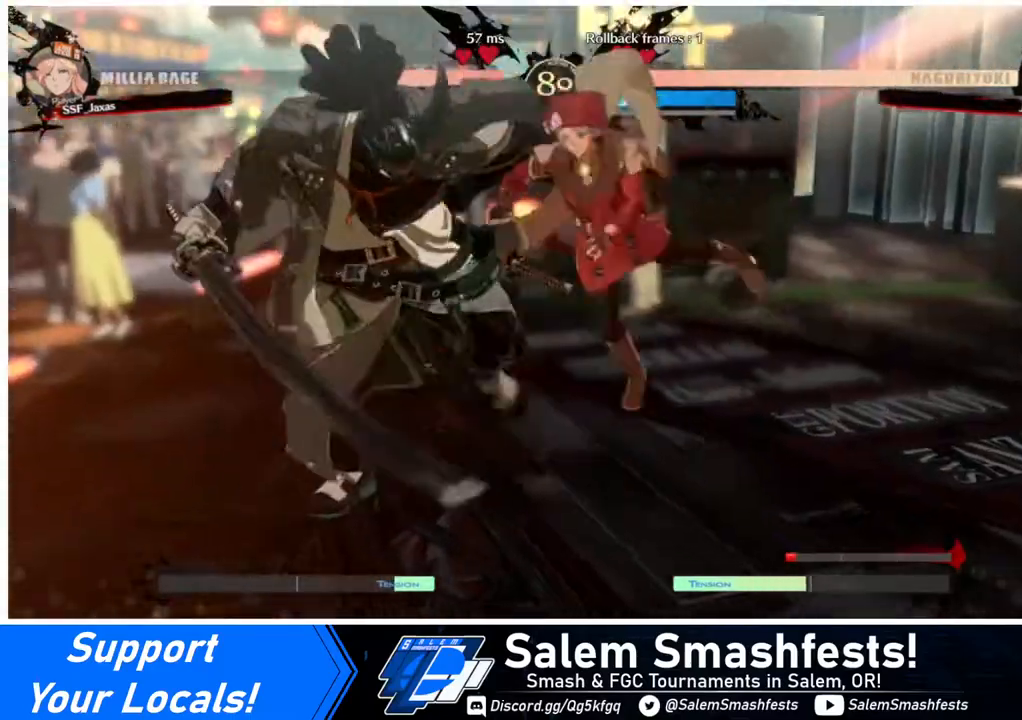
{"buttons": ["SQUARE", "DPAD_RIGHT"], "events": [[40, "DPAD_DOWN", "up"], [400, "SQUARE", "down"]]}
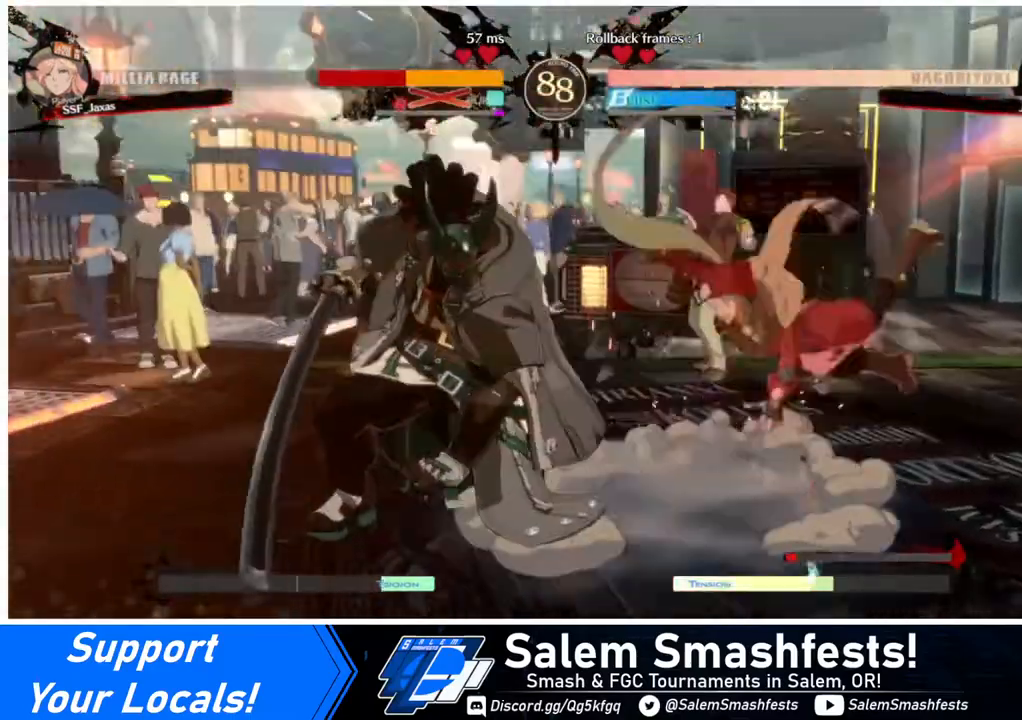
{"buttons": ["DPAD_DOWN", "DPAD_RIGHT"], "events": [[80, "SQUARE", "up"], [320, "DPAD_DOWN", "down"]]}
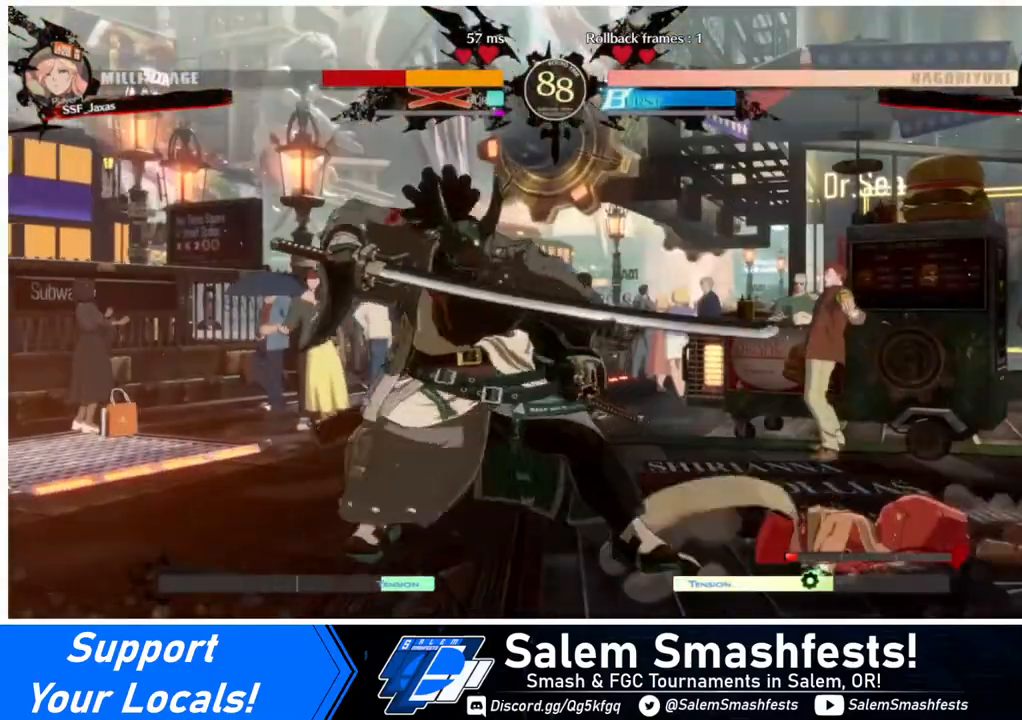
{"buttons": ["DPAD_DOWN", "DPAD_RIGHT"], "events": []}
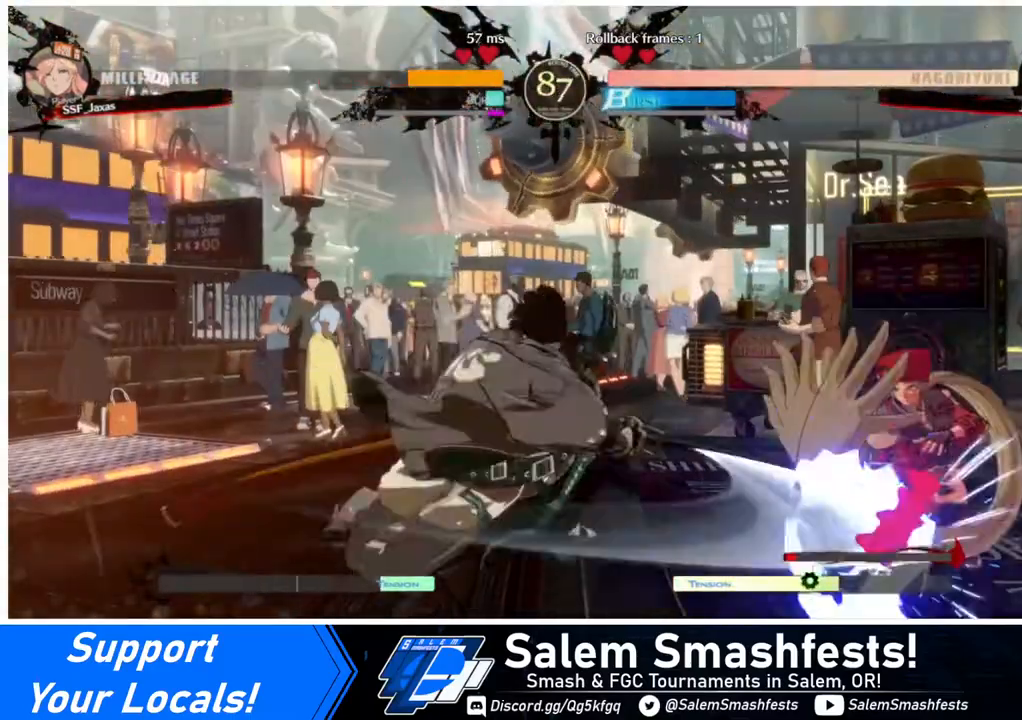
{"buttons": ["DPAD_DOWN", "DPAD_RIGHT"], "events": []}
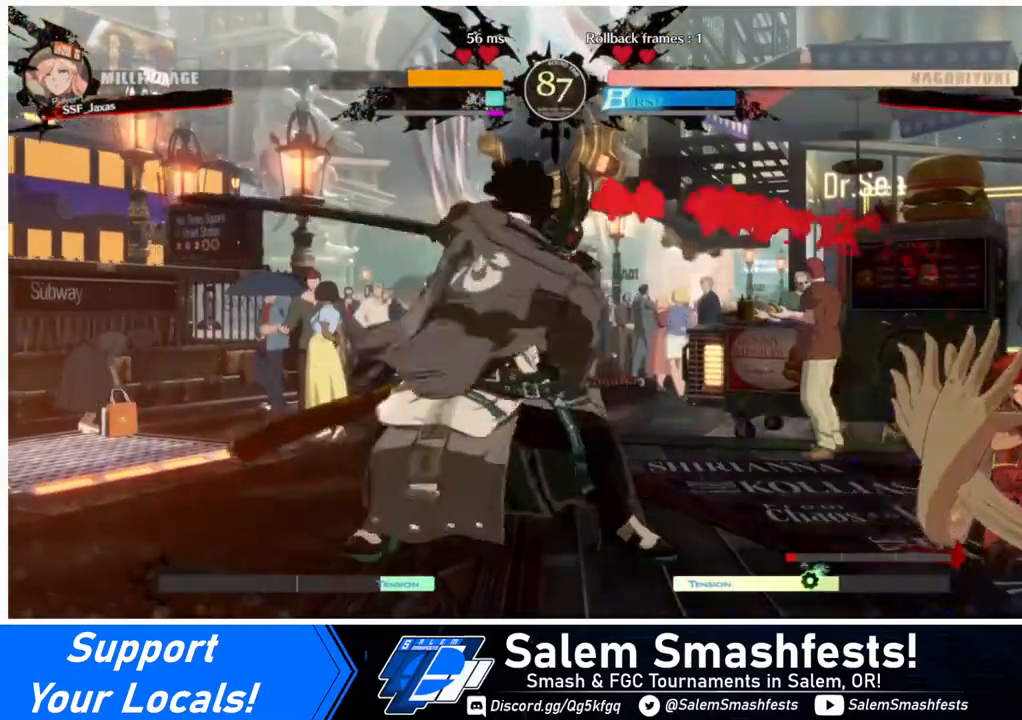
{"buttons": [], "events": [[280, "DPAD_DOWN", "up"], [360, "DPAD_RIGHT", "up"]]}
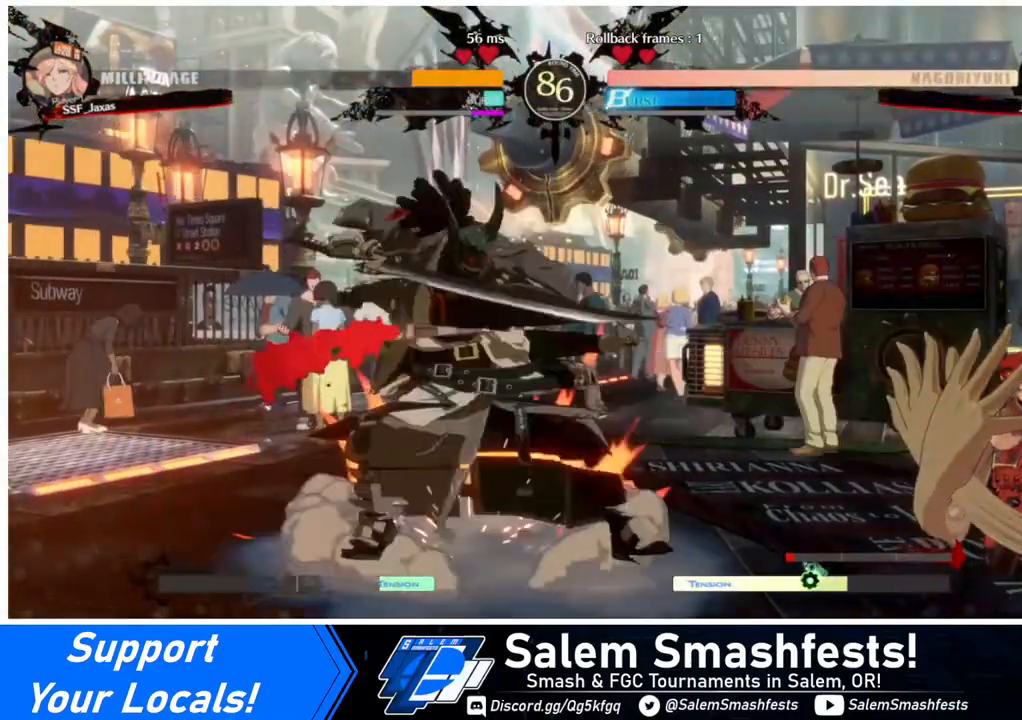
{"buttons": ["DPAD_RIGHT"], "events": [[120, "DPAD_LEFT", "down"], [280, "DPAD_UP", "down"], [320, "DPAD_LEFT", "up"], [320, "DPAD_RIGHT", "down"], [360, "DPAD_UP", "up"]]}
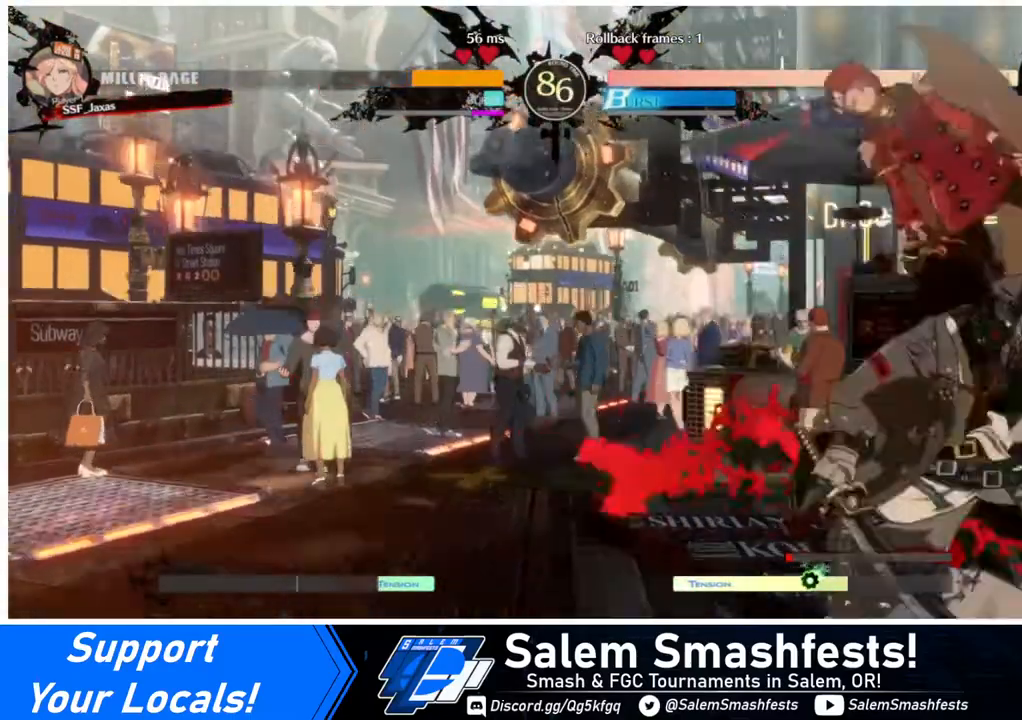
{"buttons": ["TRIANGLE"], "events": [[120, "DPAD_RIGHT", "up"], [520, "TRIANGLE", "down"]]}
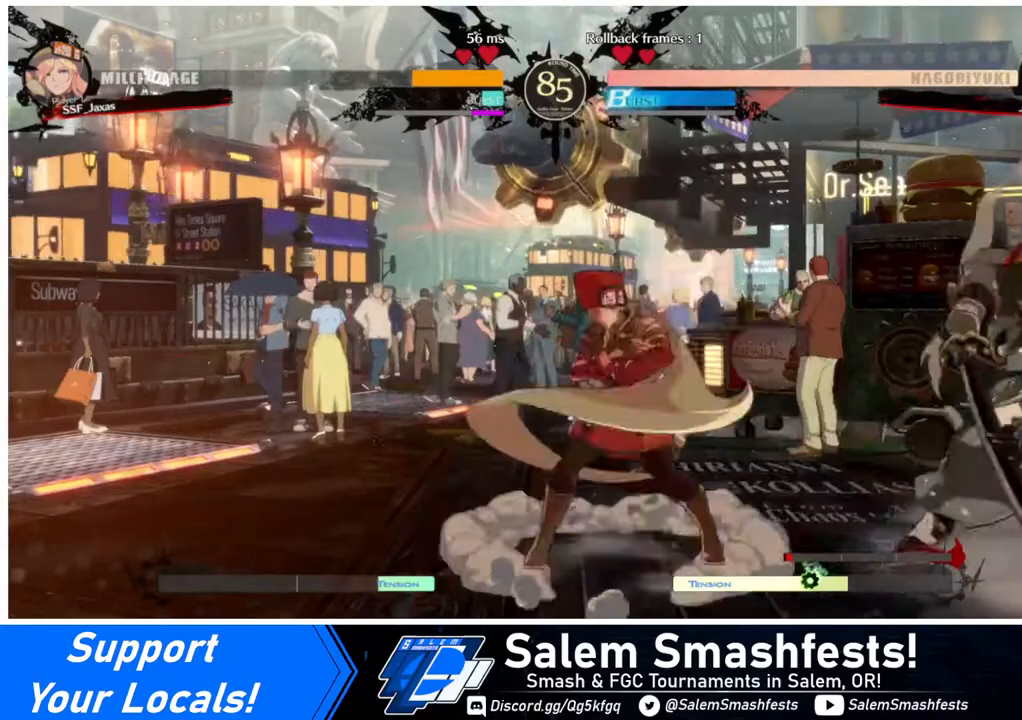
{"buttons": ["R1"], "events": [[120, "TRIANGLE", "up"], [240, "R1", "down"]]}
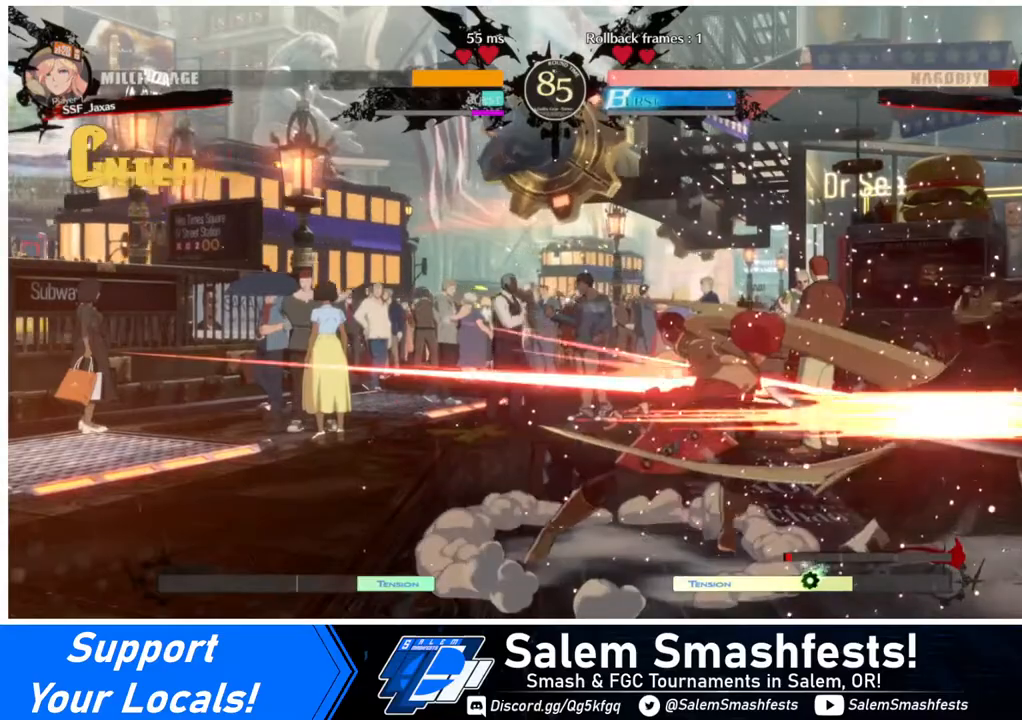
{"buttons": [], "events": [[40, "R1", "up"], [280, "DPAD_DOWN", "down"], [360, "DPAD_RIGHT", "down"], [400, "DPAD_DOWN", "up"], [400, "TRIANGLE", "down"], [520, "DPAD_RIGHT", "up"], [520, "TRIANGLE", "up"]]}
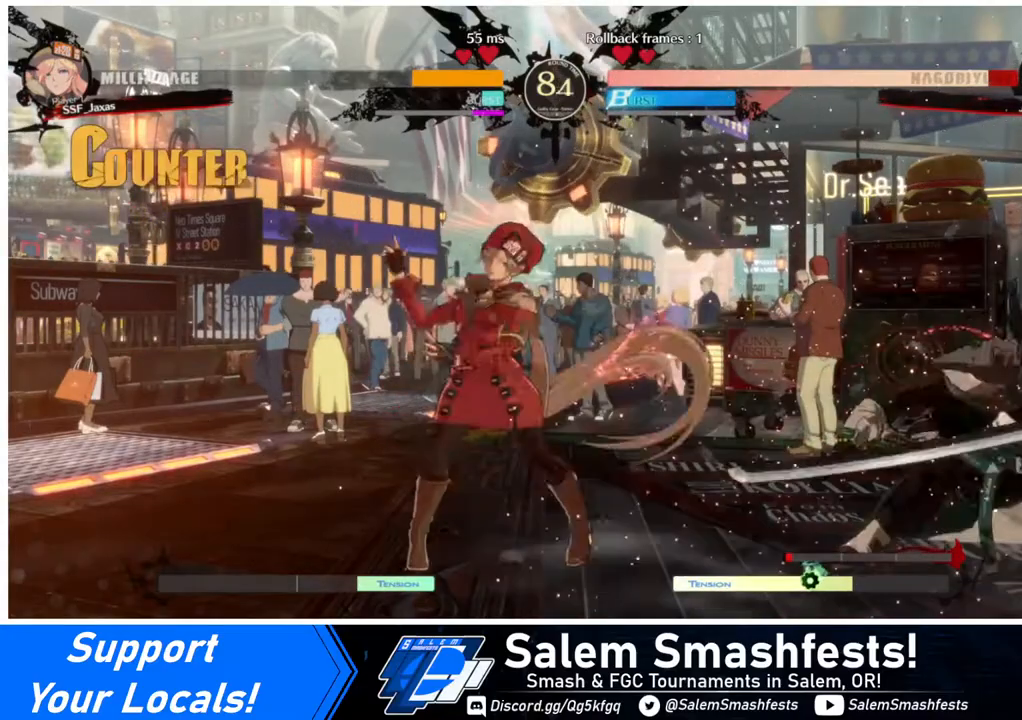
{"buttons": [], "events": [[160, "DPAD_LEFT", "down"], [200, "DPAD_LEFT", "up"], [280, "DPAD_LEFT", "down"], [480, "DPAD_LEFT", "up"]]}
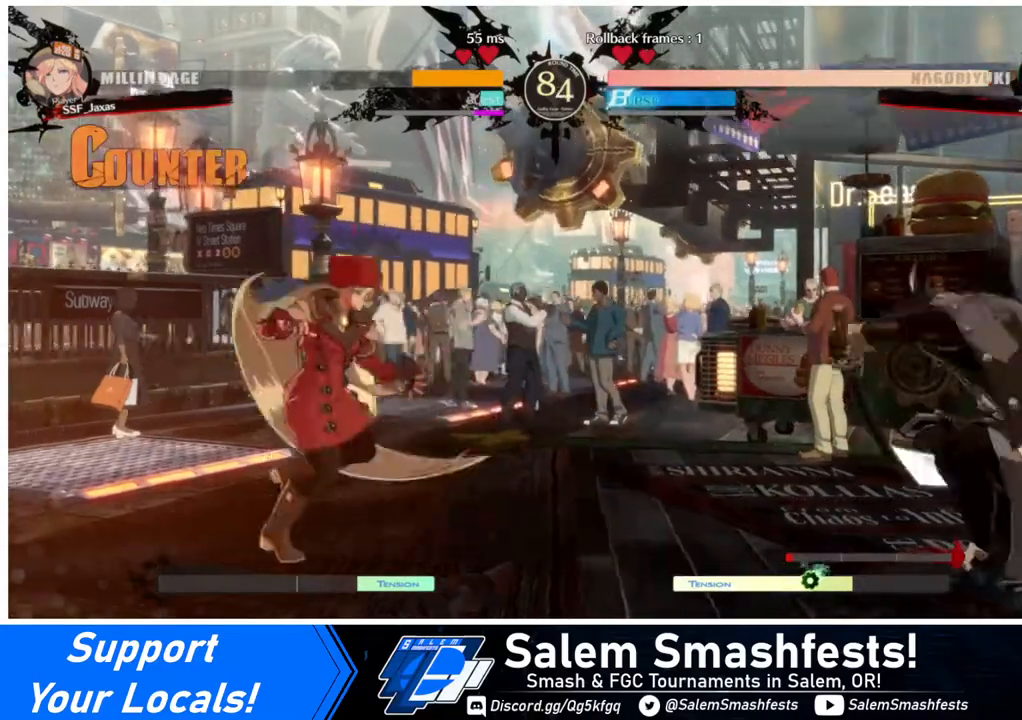
{"buttons": ["DPAD_RIGHT"], "events": [[40, "DPAD_RIGHT", "down"], [80, "DPAD_RIGHT", "up"], [120, "DPAD_RIGHT", "down"]]}
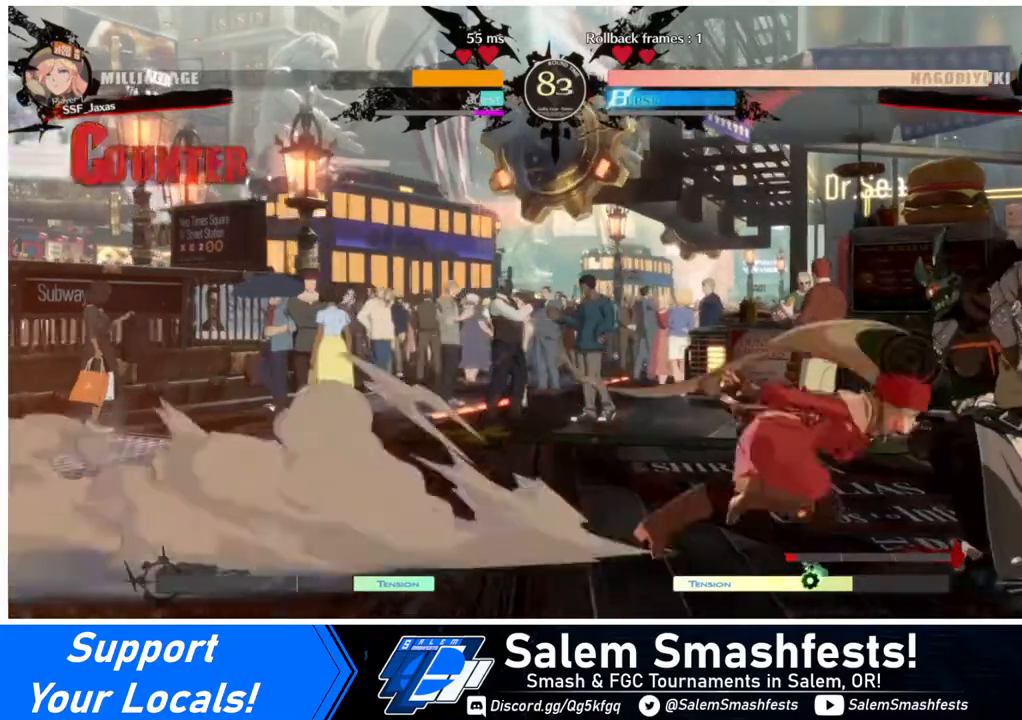
{"buttons": [], "events": [[120, "R2", "down"], [160, "R2", "up"], [240, "DPAD_RIGHT", "up"]]}
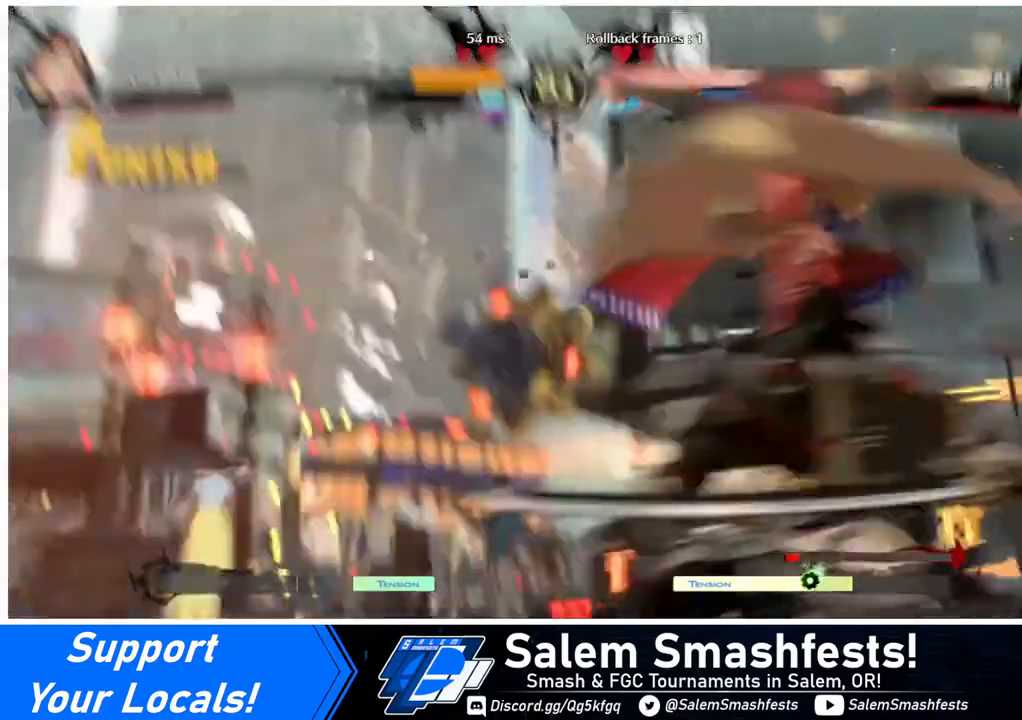
{"buttons": [], "events": []}
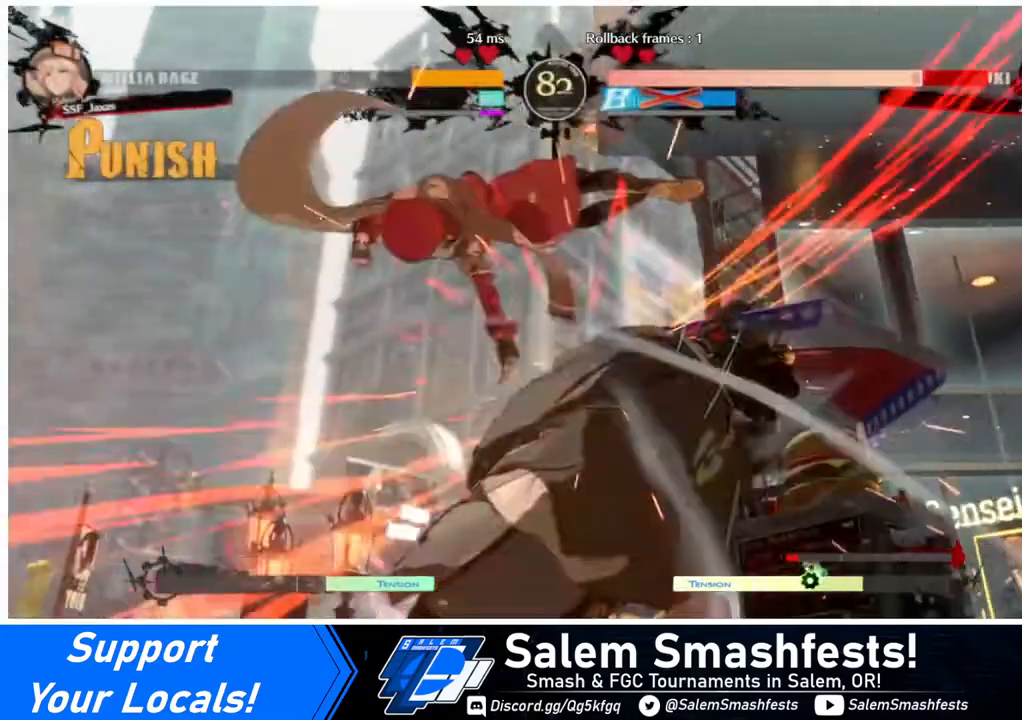
{"buttons": ["DPAD_DOWN"], "events": [[440, "DPAD_DOWN", "down"]]}
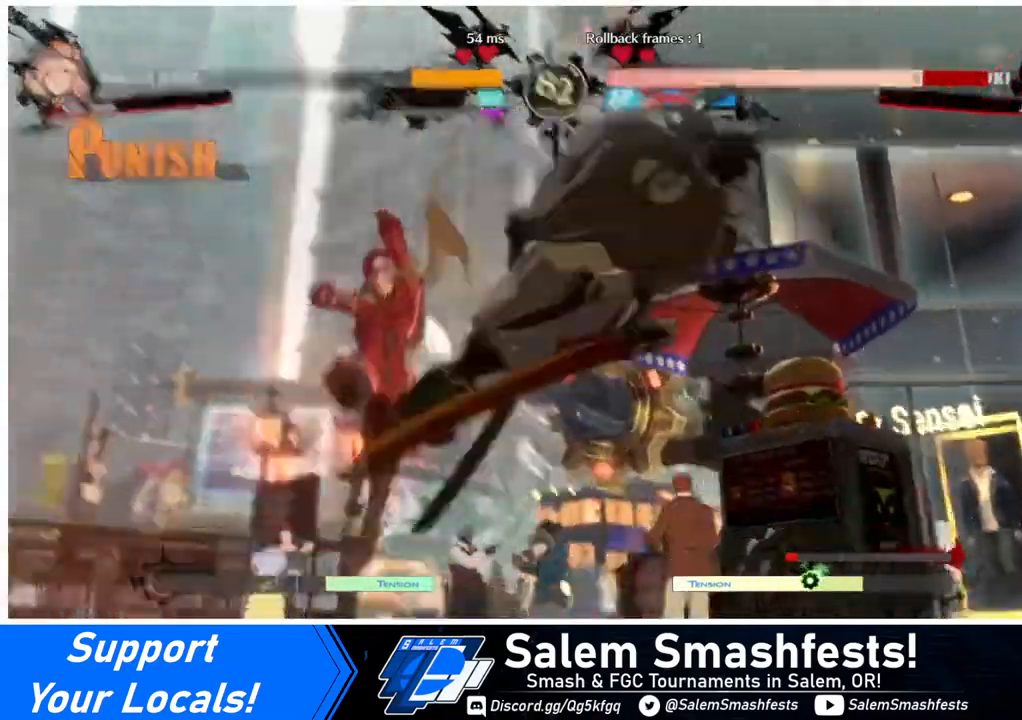
{"buttons": ["DPAD_LEFT"], "events": [[40, "DPAD_RIGHT", "down"], [80, "DPAD_DOWN", "up"], [160, "R1", "down"], [240, "DPAD_LEFT", "down"], [240, "DPAD_RIGHT", "up"], [280, "R1", "up"]]}
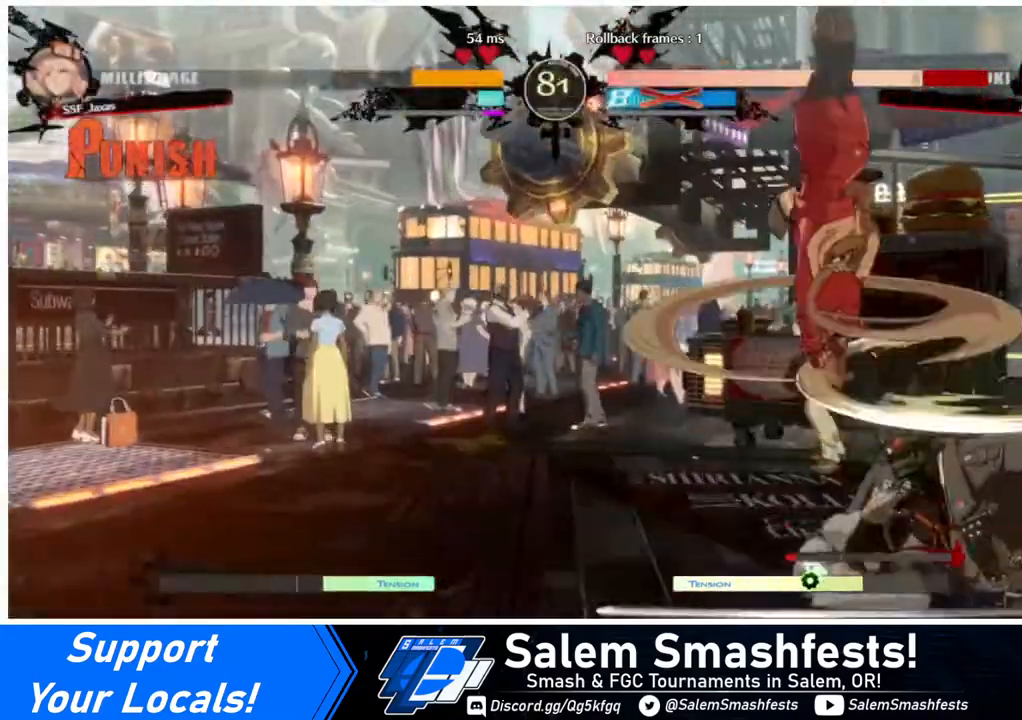
{"buttons": ["DPAD_LEFT"], "events": []}
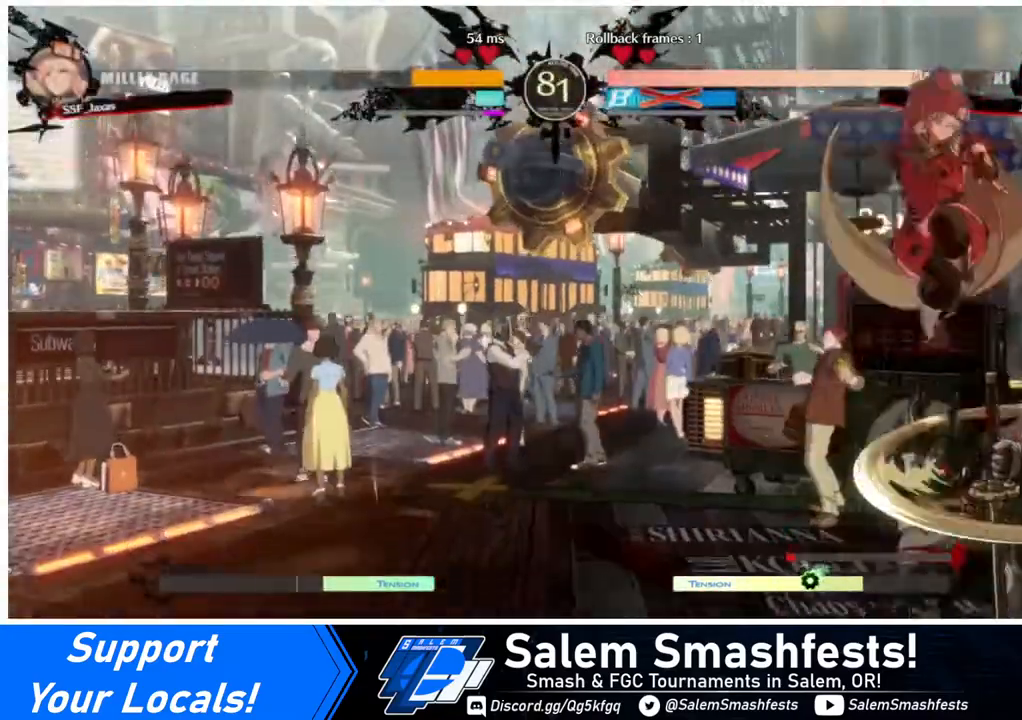
{"buttons": ["DPAD_DOWN", "DPAD_LEFT"], "events": [[40, "R1", "down"], [120, "DPAD_DOWN", "down"], [160, "R1", "up"]]}
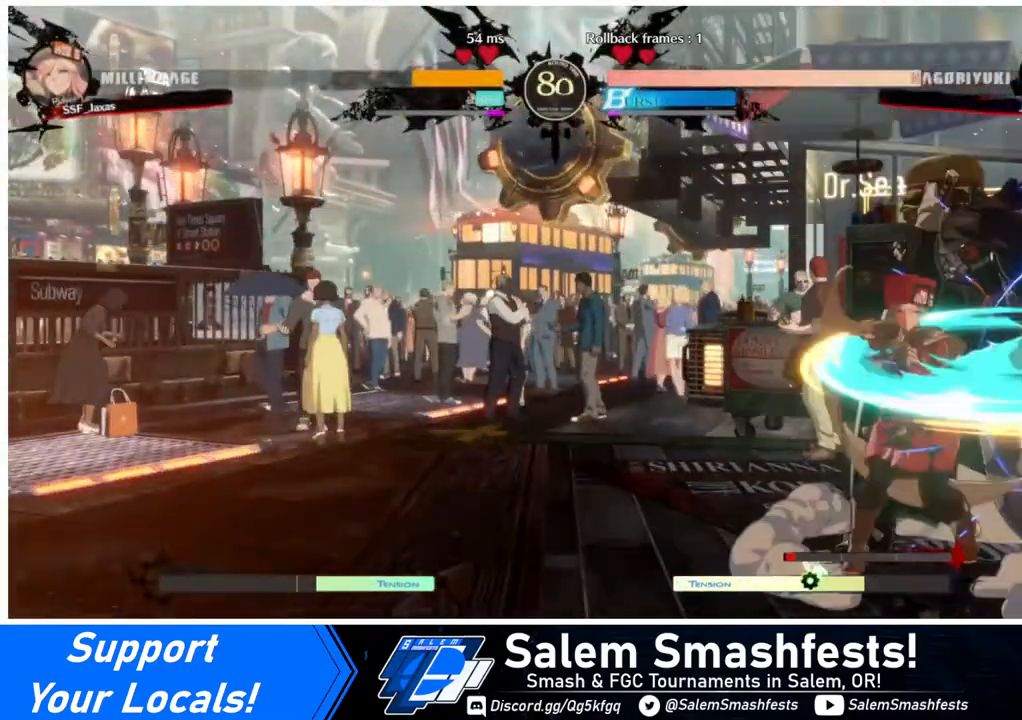
{"buttons": [], "events": [[80, "DPAD_DOWN", "up"], [120, "DPAD_LEFT", "up"], [200, "TRIANGLE", "down"], [320, "TRIANGLE", "up"]]}